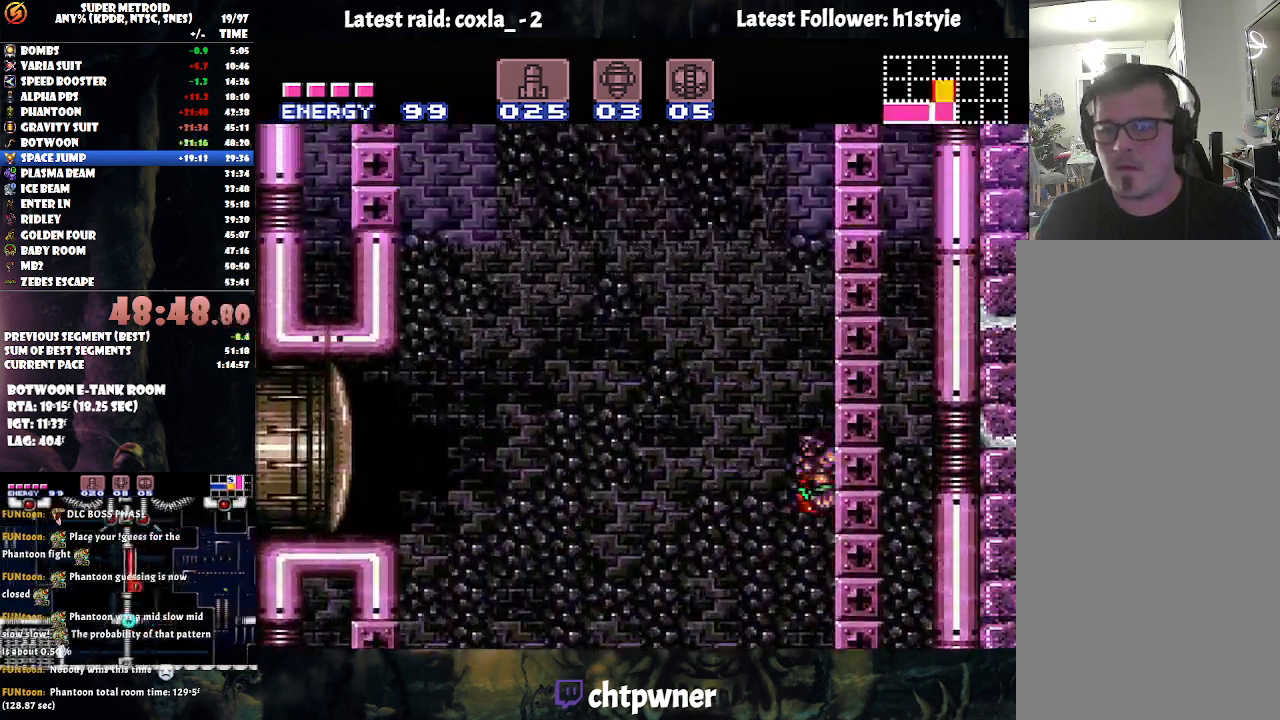
Gameplay with a controller (Nintendo layout); each line is a JSON object with the inputs held at the frame after it. "events" lists button and stick changes between this image and that frame as [ms after this image, input, new state], when the widget could be followed in between. Not read: L3 R3.
{"buttons": ["B"], "events": [[33, "B", "up"], [33, "DPAD_LEFT", "down"], [83, "B", "down"], [133, "DPAD_LEFT", "up"], [167, "DPAD_RIGHT", "down"], [367, "DPAD_RIGHT", "up"], [367, "DPAD_UP", "down"], [383, "DPAD_UP", "up"], [400, "B", "up"], [400, "DPAD_LEFT", "down"], [467, "B", "down"], [500, "DPAD_LEFT", "up"]]}
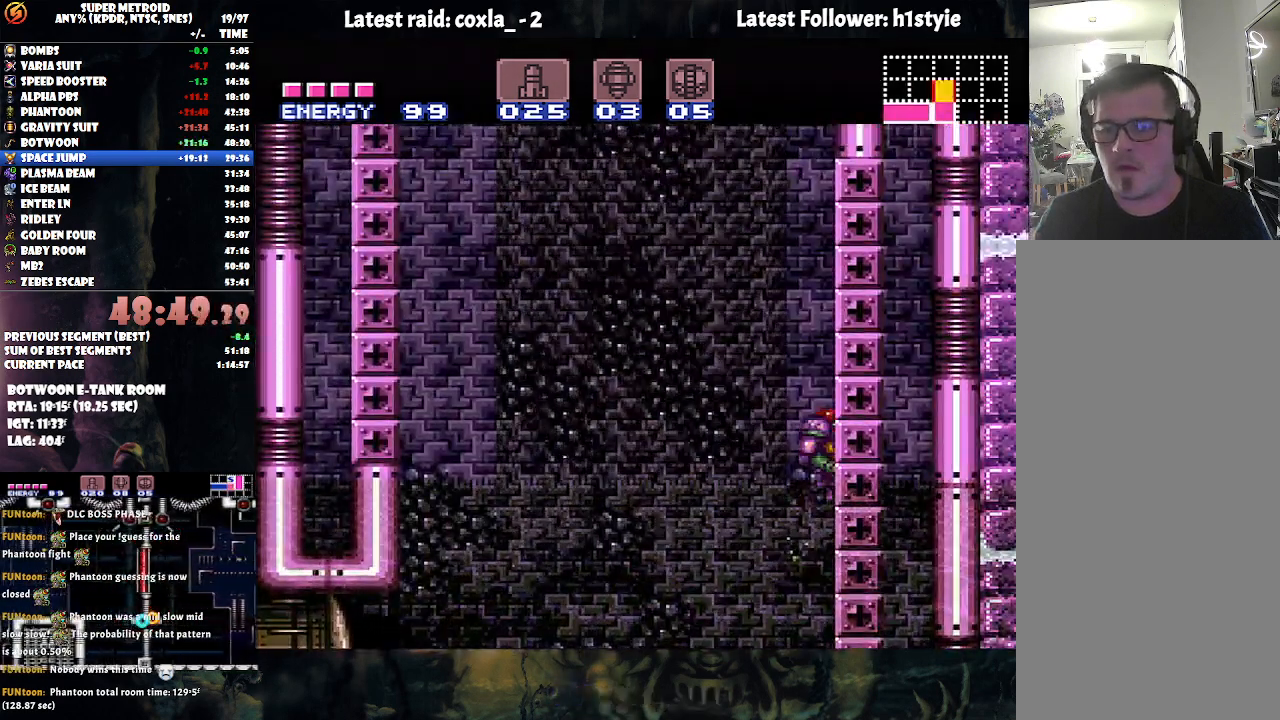
{"buttons": [], "events": [[50, "DPAD_RIGHT", "down"], [250, "DPAD_RIGHT", "up"], [317, "B", "up"]]}
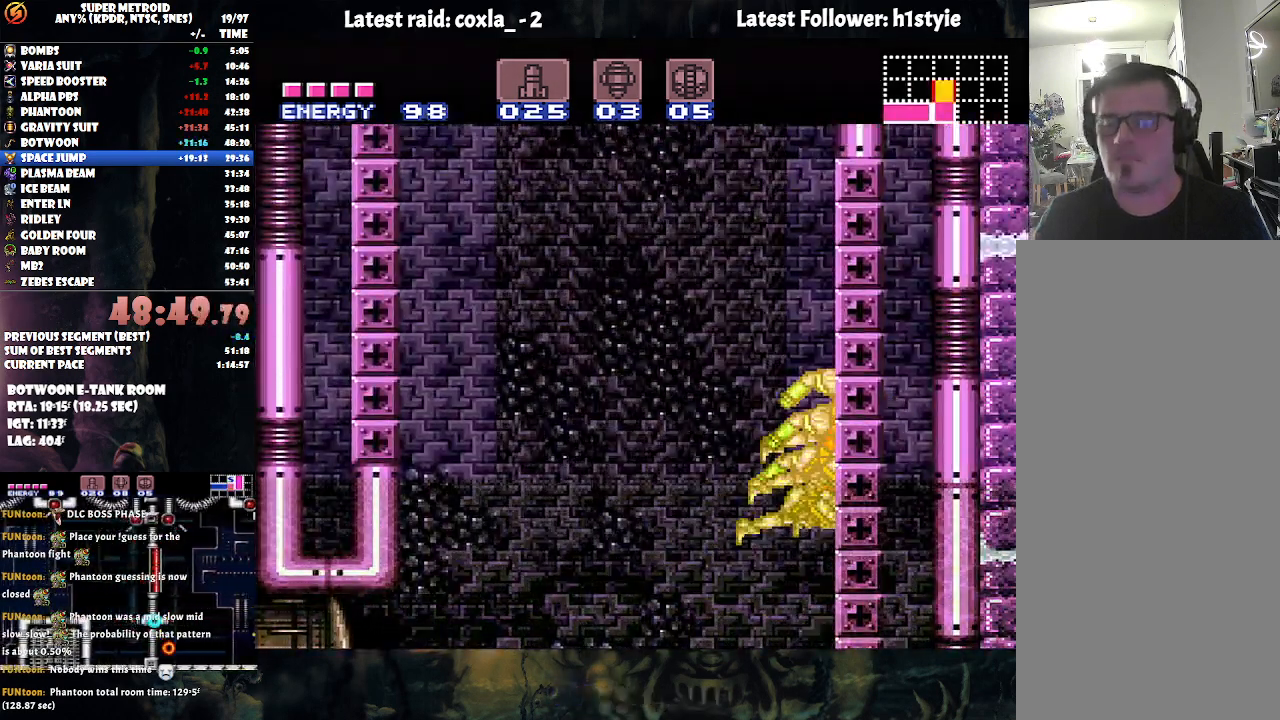
{"buttons": [], "events": []}
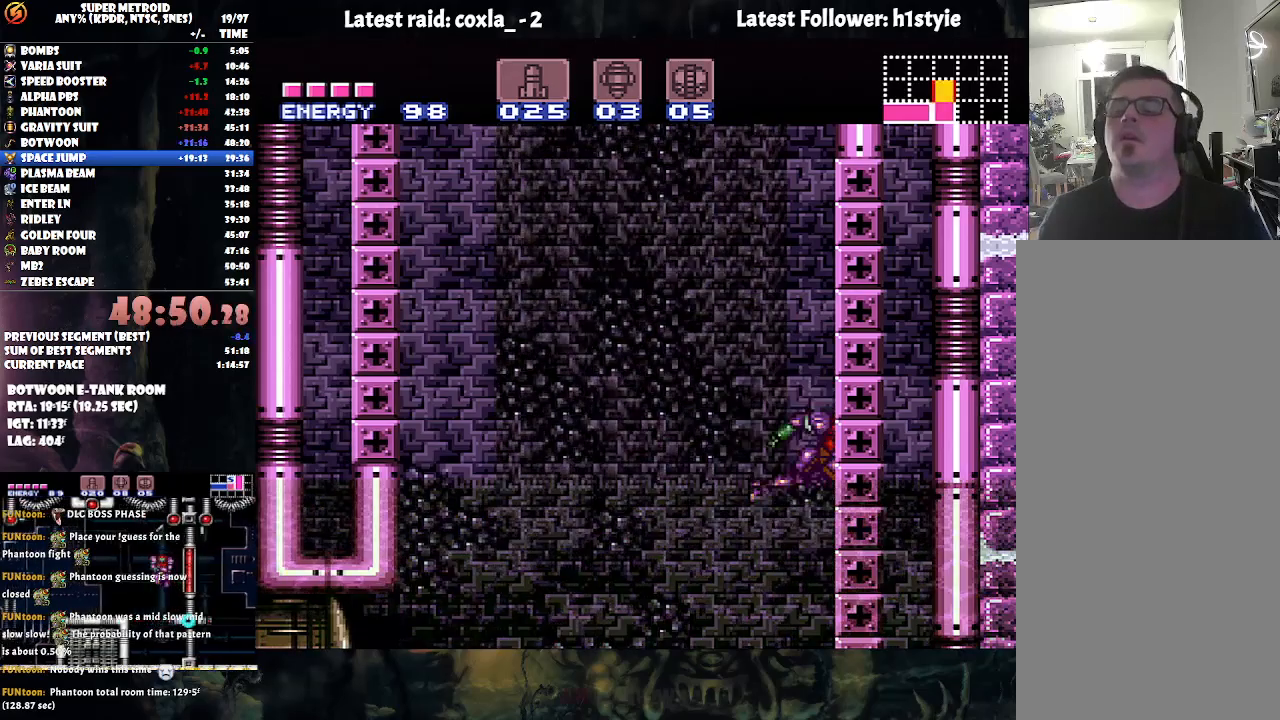
{"buttons": [], "events": []}
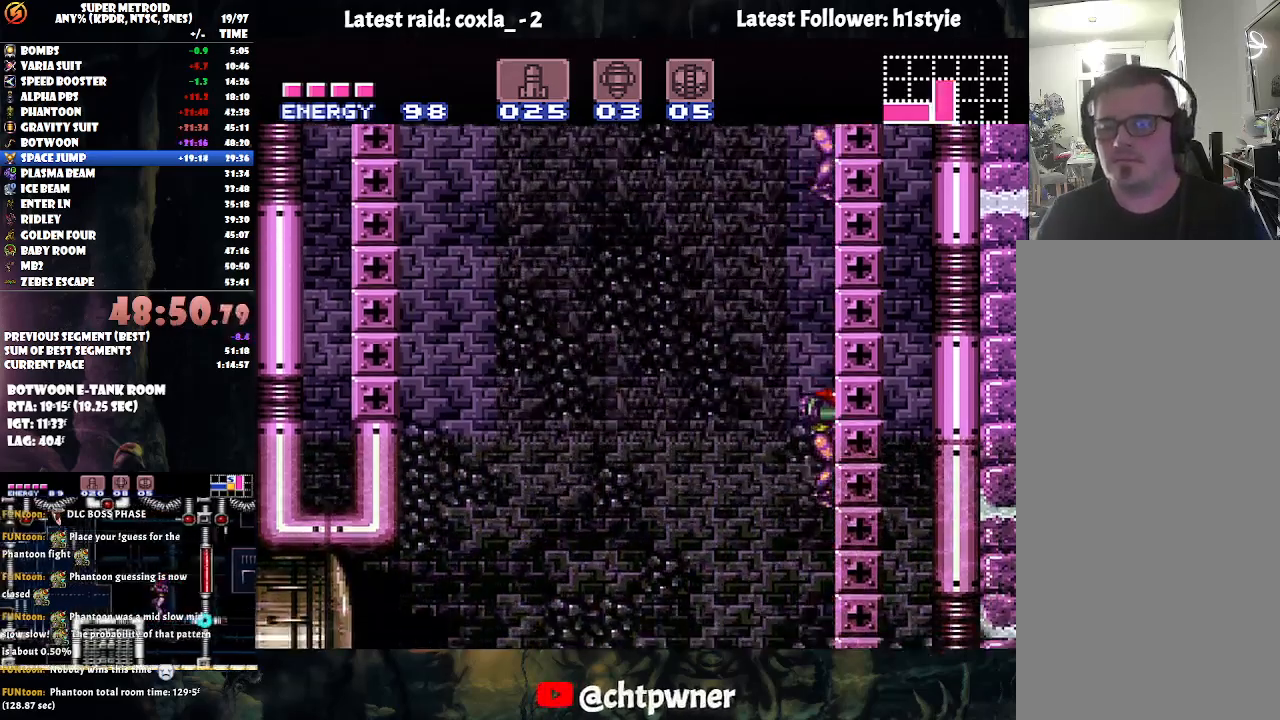
{"buttons": [], "events": []}
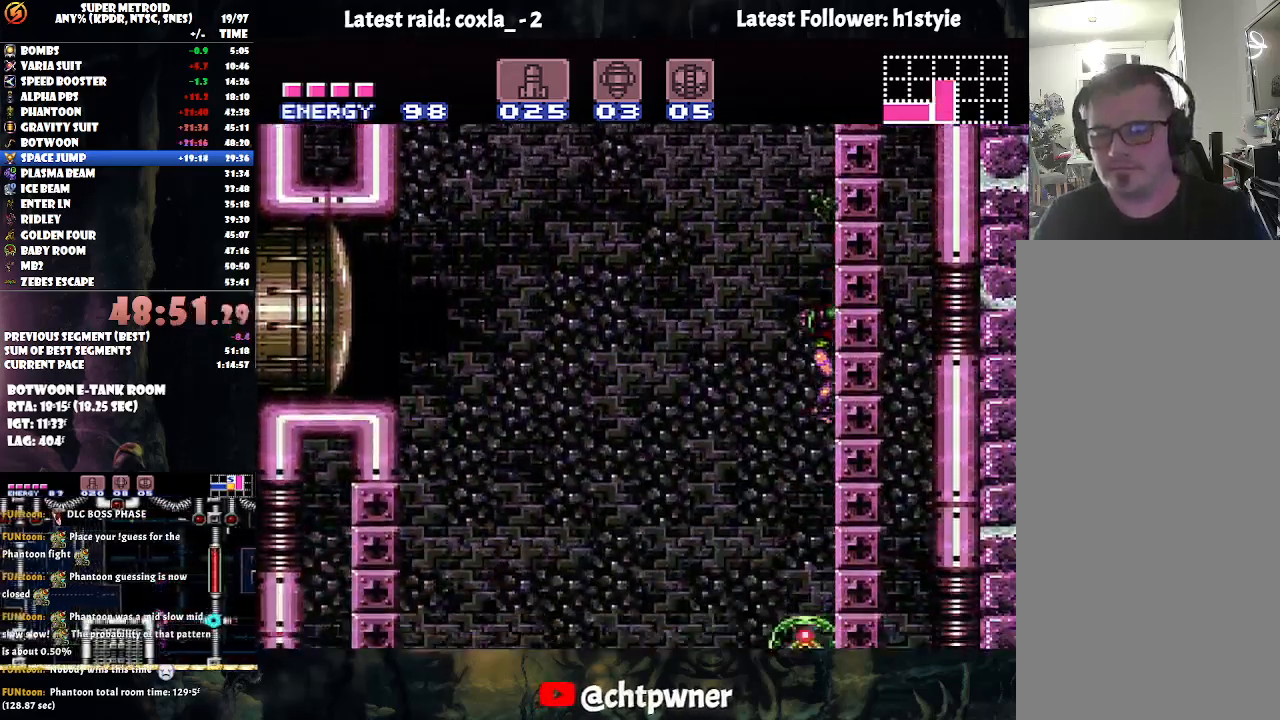
{"buttons": ["DPAD_UP"], "events": [[500, "DPAD_UP", "down"]]}
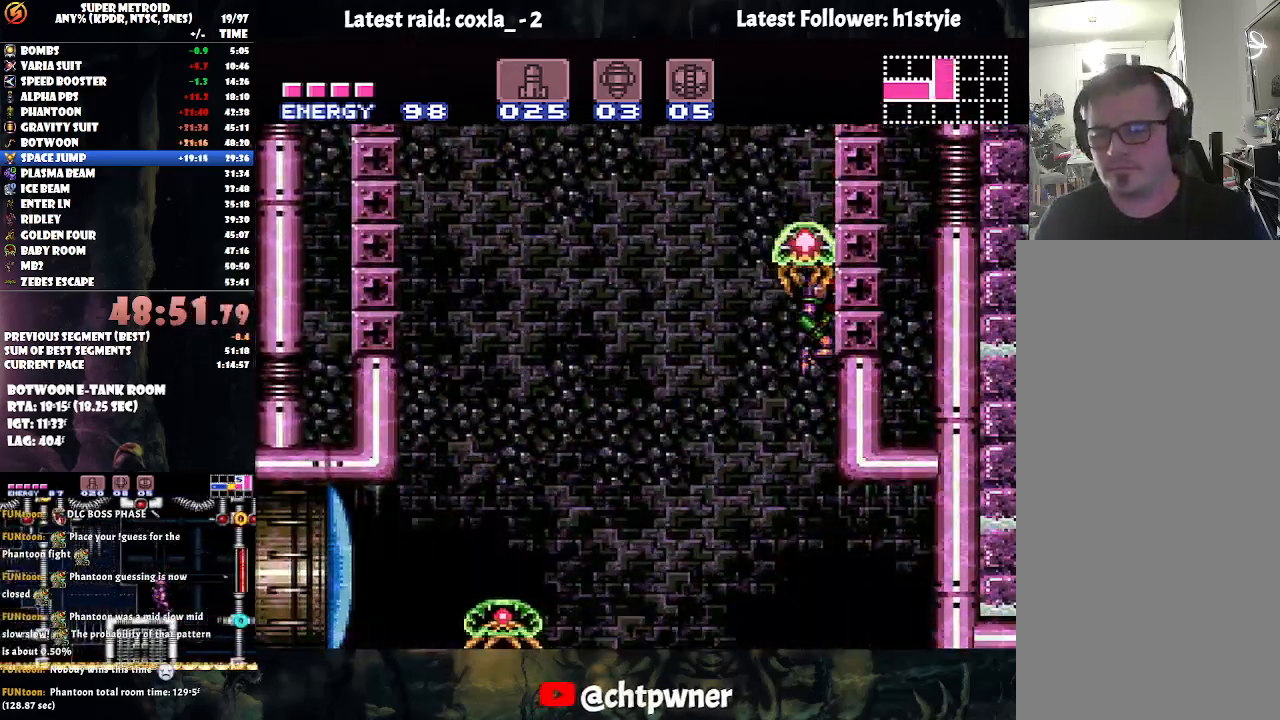
{"buttons": ["DPAD_UP"], "events": [[83, "Y", "down"], [200, "Y", "up"]]}
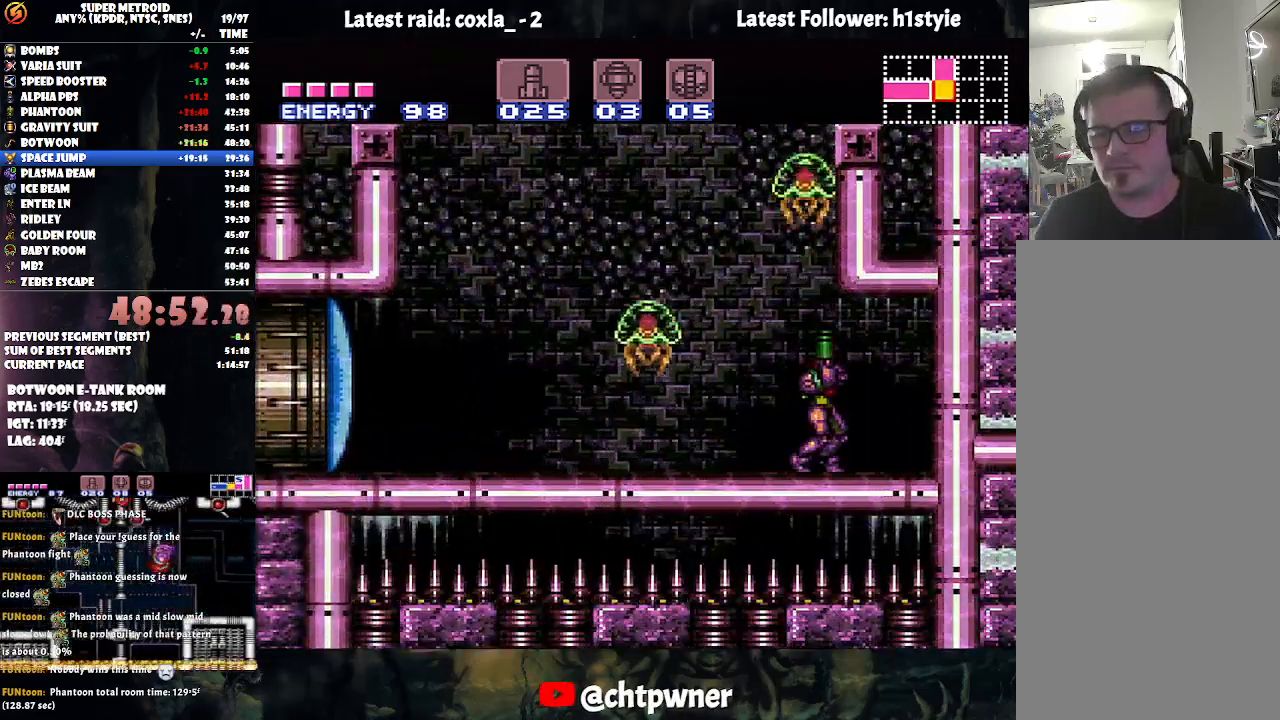
{"buttons": ["DPAD_UP"], "events": [[233, "Y", "down"], [267, "Y", "up"], [350, "Y", "down"], [483, "Y", "up"]]}
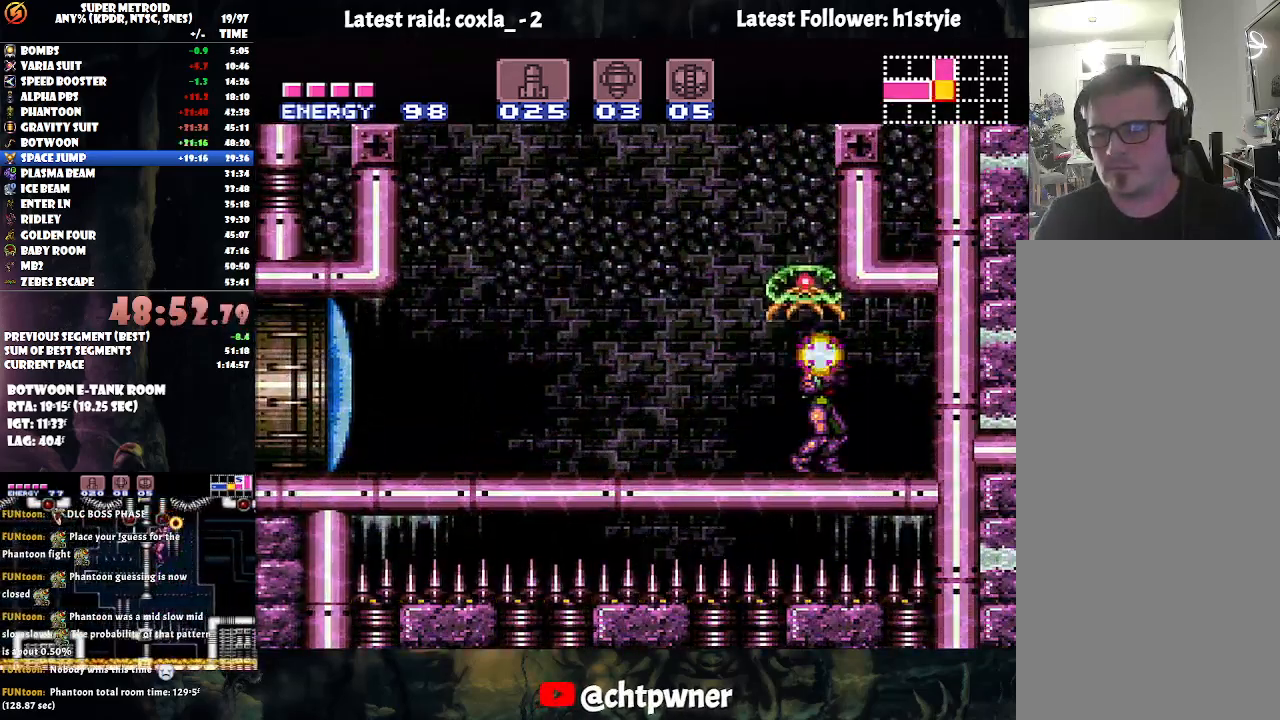
{"buttons": ["DPAD_UP"], "events": [[17, "Y", "down"], [117, "Y", "up"], [183, "Y", "down"], [267, "Y", "up"], [317, "Y", "down"], [450, "Y", "up"]]}
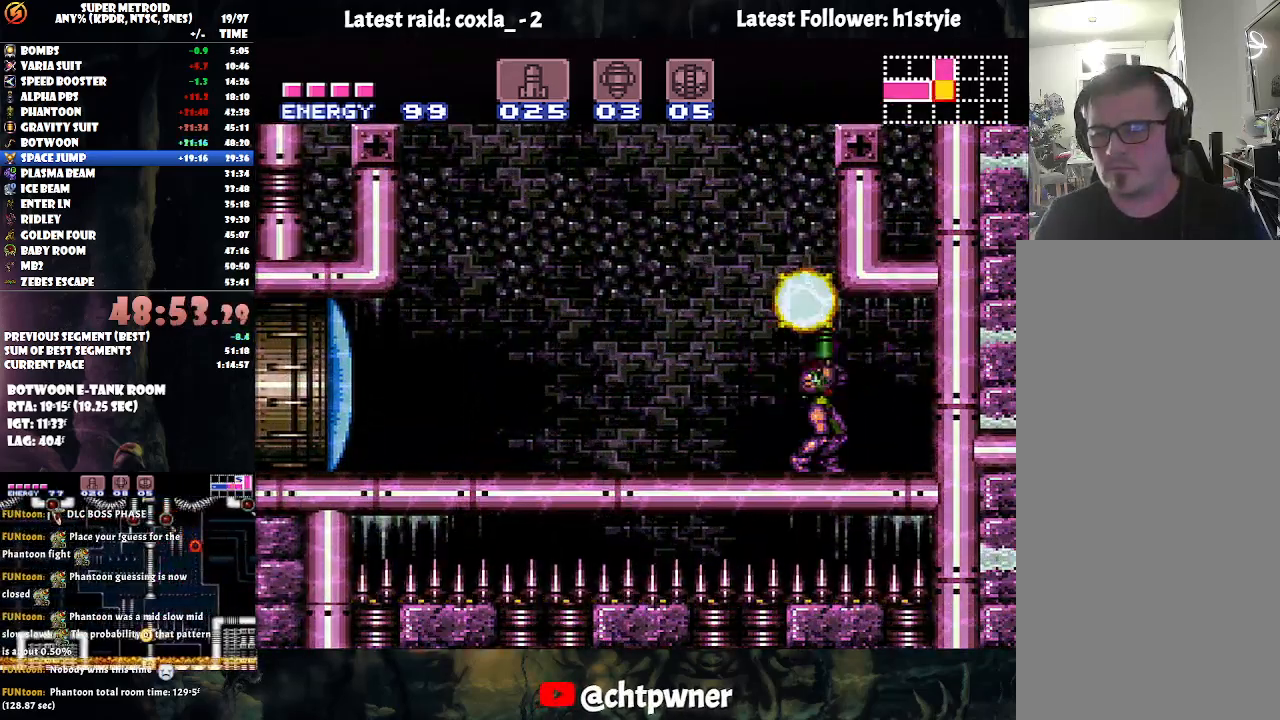
{"buttons": ["A", "DPAD_LEFT"], "events": [[17, "DPAD_UP", "up"], [33, "DPAD_RIGHT", "down"], [100, "A", "down"], [200, "DPAD_RIGHT", "up"], [267, "DPAD_LEFT", "down"]]}
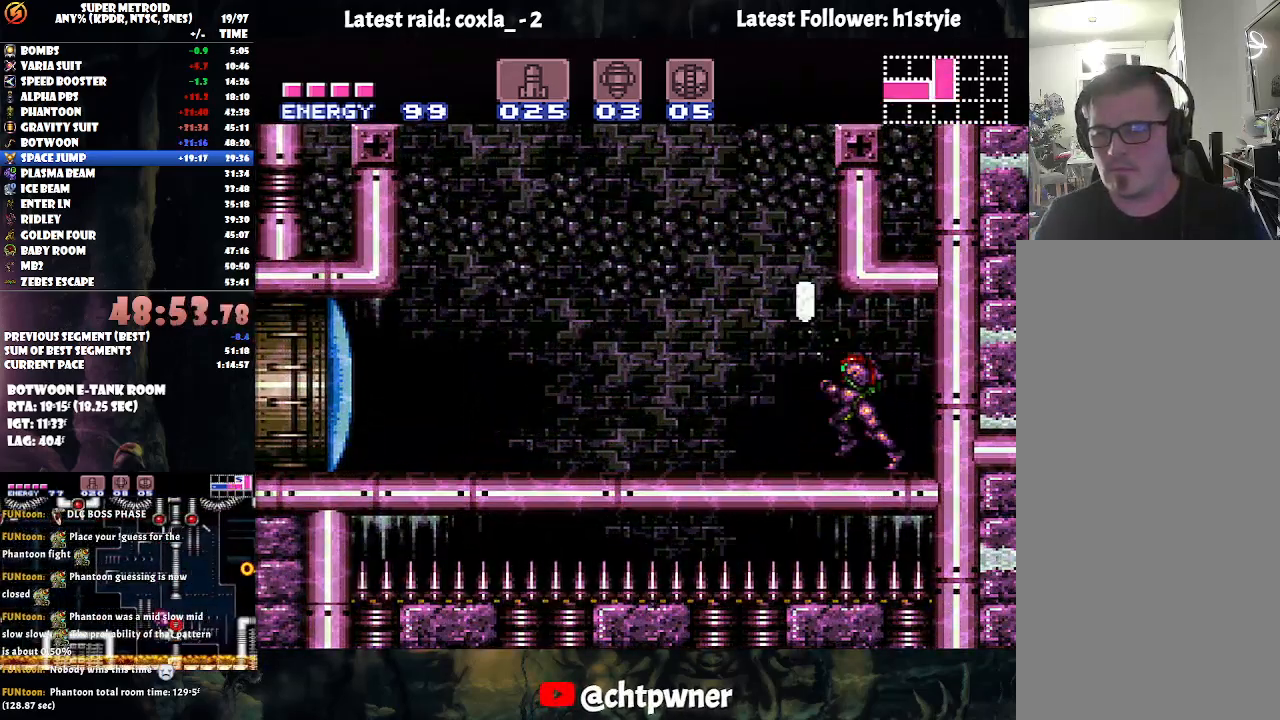
{"buttons": ["DPAD_LEFT"], "events": [[50, "B", "down"], [117, "DPAD_LEFT", "up"], [183, "DPAD_RIGHT", "down"], [233, "A", "up"], [400, "DPAD_RIGHT", "up"], [467, "DPAD_LEFT", "down"], [483, "B", "up"]]}
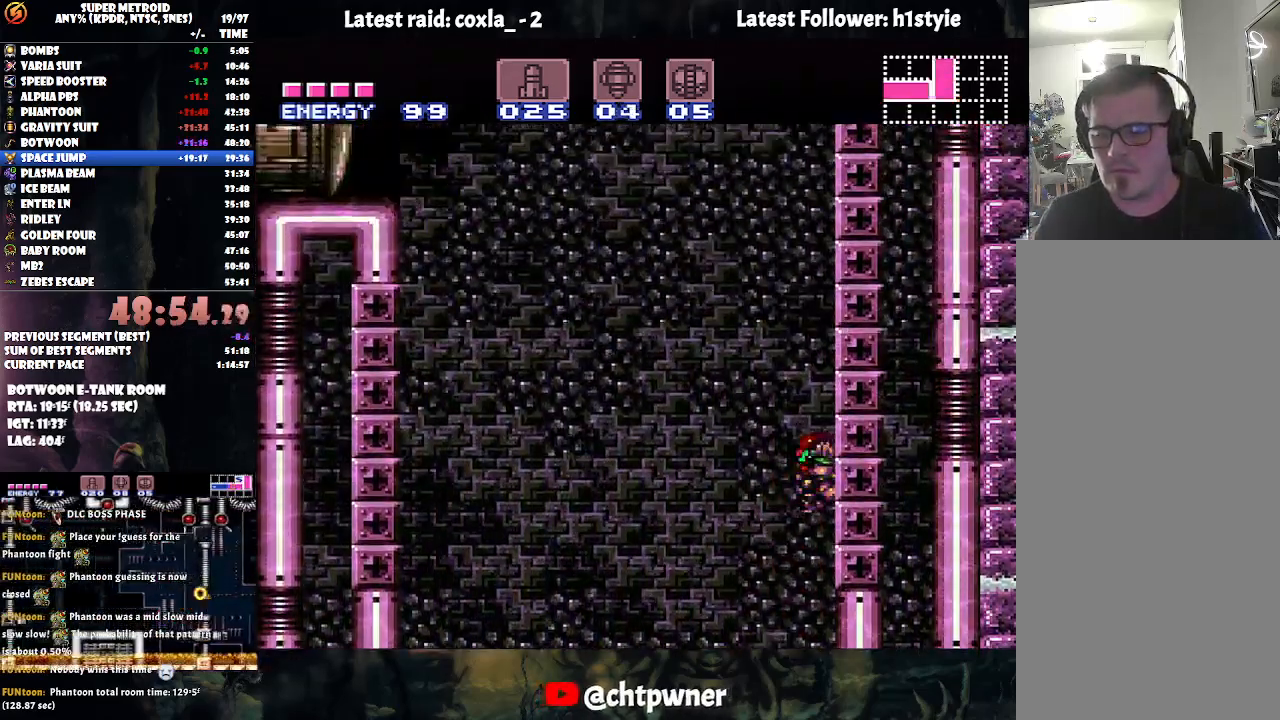
{"buttons": ["B"], "events": [[83, "B", "down"], [83, "DPAD_LEFT", "up"], [133, "DPAD_RIGHT", "down"], [300, "DPAD_RIGHT", "up"], [367, "B", "up"], [367, "DPAD_LEFT", "down"], [433, "B", "down"], [483, "DPAD_LEFT", "up"]]}
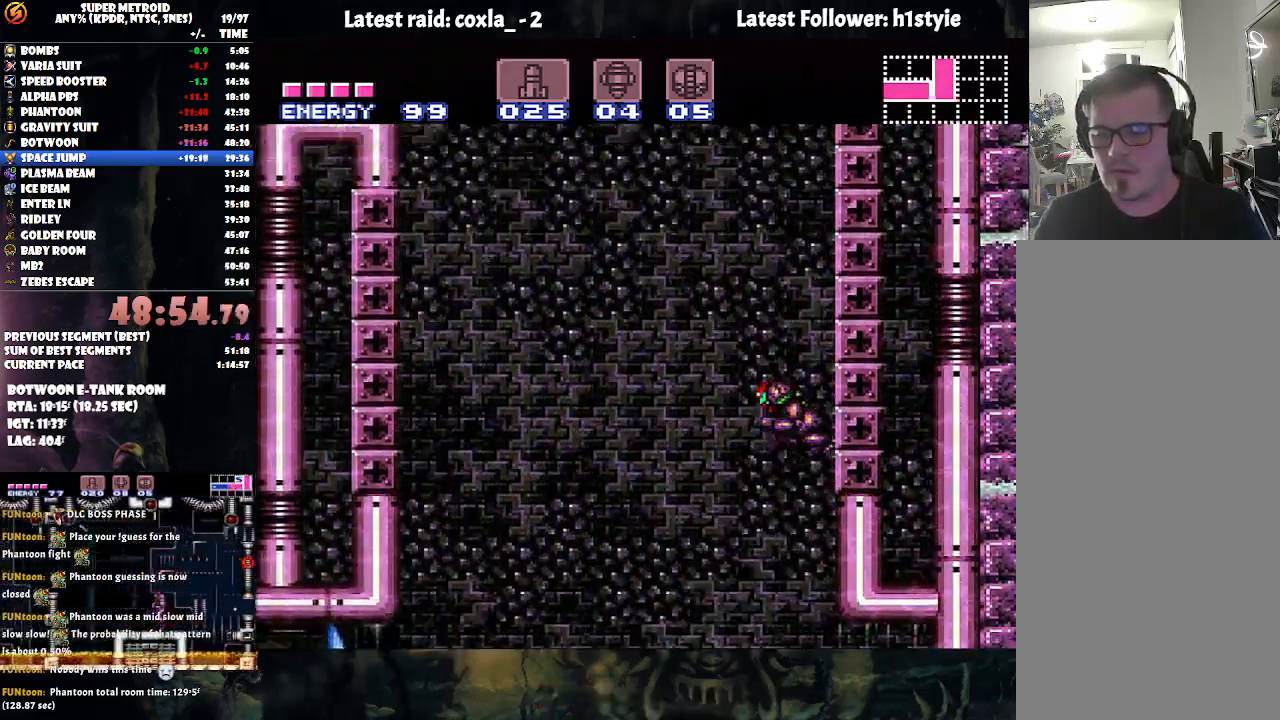
{"buttons": ["B", "DPAD_RIGHT"], "events": [[17, "DPAD_RIGHT", "down"], [200, "DPAD_RIGHT", "up"], [250, "DPAD_LEFT", "down"], [333, "B", "up"], [350, "B", "down"], [383, "DPAD_LEFT", "up"], [400, "DPAD_UP", "down"], [417, "DPAD_RIGHT", "down"], [417, "DPAD_UP", "up"]]}
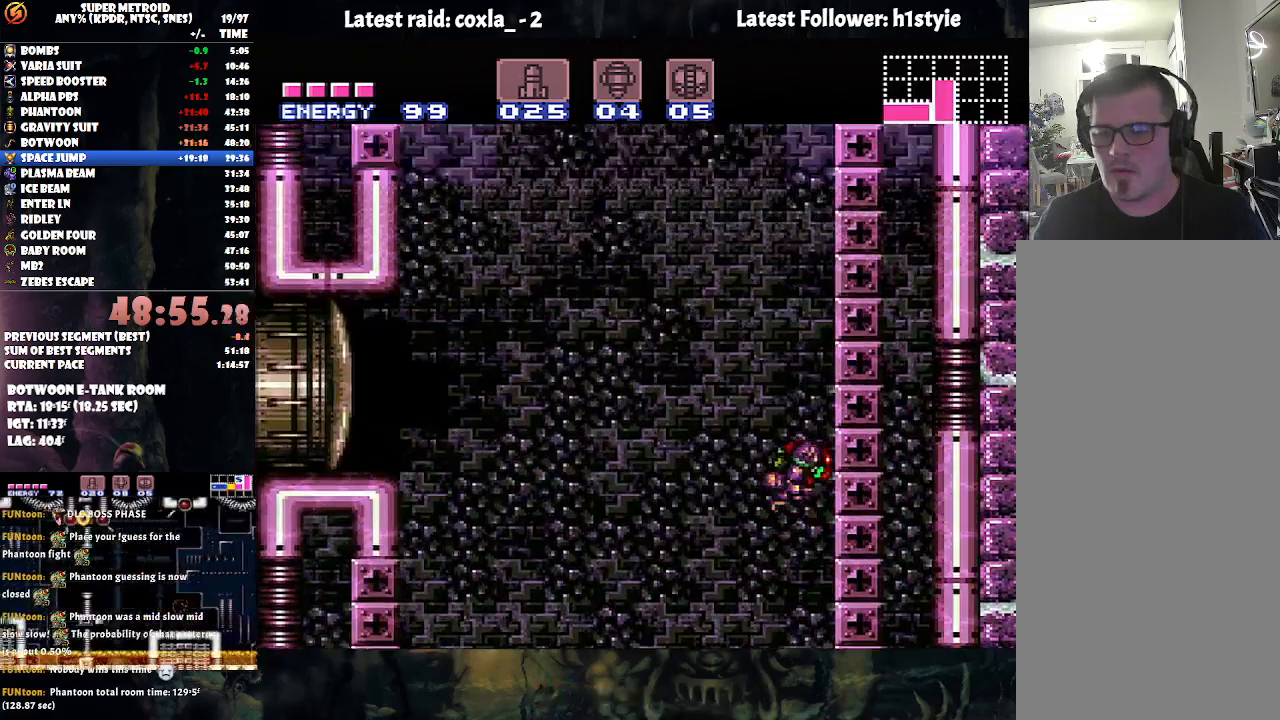
{"buttons": ["B"], "events": [[117, "DPAD_RIGHT", "up"], [150, "B", "up"], [150, "DPAD_LEFT", "down"], [200, "B", "down"], [267, "DPAD_LEFT", "up"], [267, "DPAD_UP", "down"], [300, "DPAD_RIGHT", "down"], [300, "DPAD_UP", "up"], [467, "DPAD_RIGHT", "up"]]}
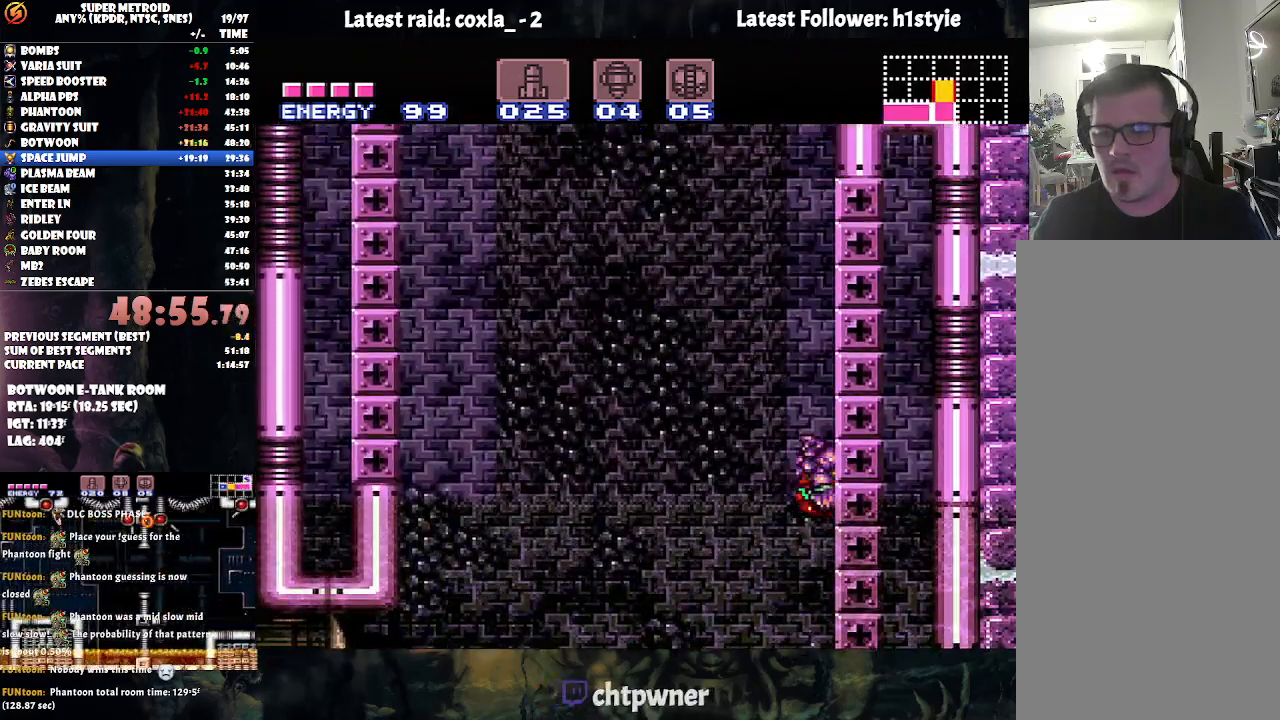
{"buttons": ["B", "DPAD_LEFT"], "events": [[17, "B", "up"], [17, "DPAD_LEFT", "down"], [117, "B", "down"], [167, "DPAD_LEFT", "up"], [183, "DPAD_UP", "down"], [200, "DPAD_RIGHT", "down"], [200, "DPAD_UP", "up"], [383, "DPAD_RIGHT", "up"], [417, "B", "up"], [450, "DPAD_LEFT", "down"], [483, "B", "down"]]}
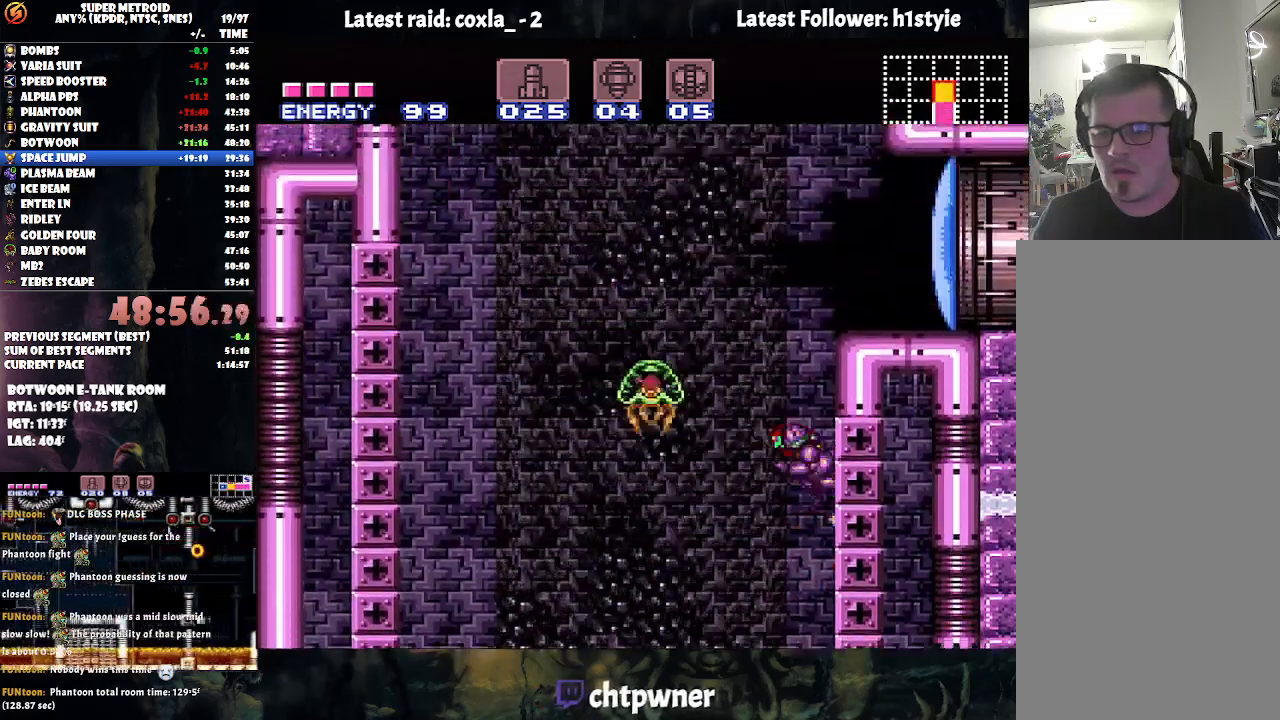
{"buttons": ["A"], "events": [[117, "DPAD_LEFT", "up"], [117, "DPAD_RIGHT", "down"], [250, "Y", "down"], [333, "B", "up"], [383, "Y", "up"], [433, "DPAD_RIGHT", "up"], [467, "A", "down"]]}
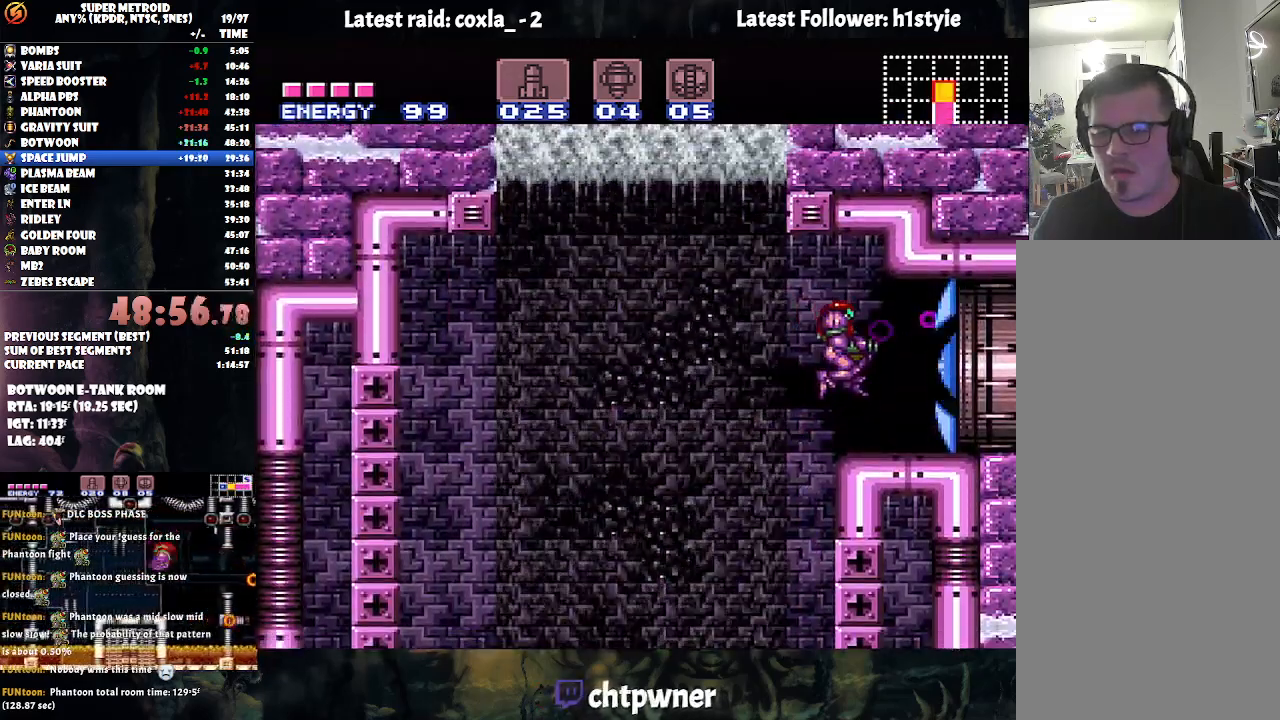
{"buttons": ["A", "DPAD_RIGHT"], "events": [[100, "DPAD_RIGHT", "down"]]}
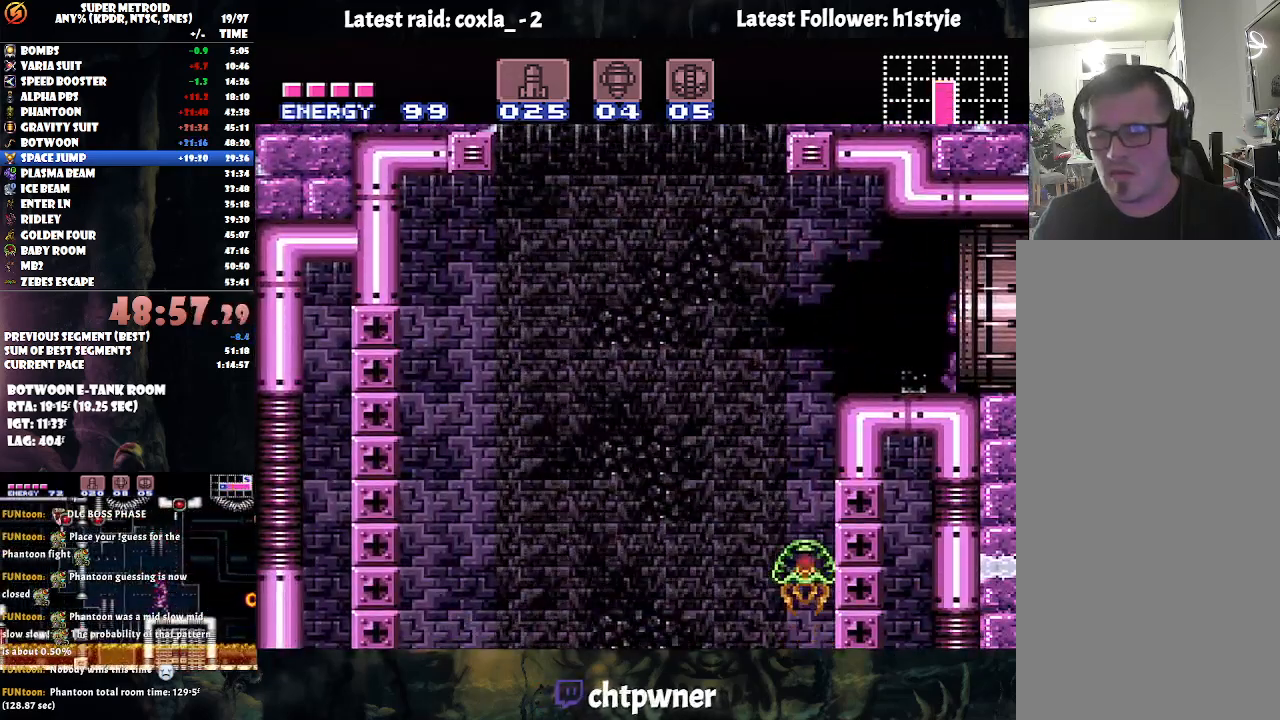
{"buttons": ["A", "DPAD_RIGHT"], "events": []}
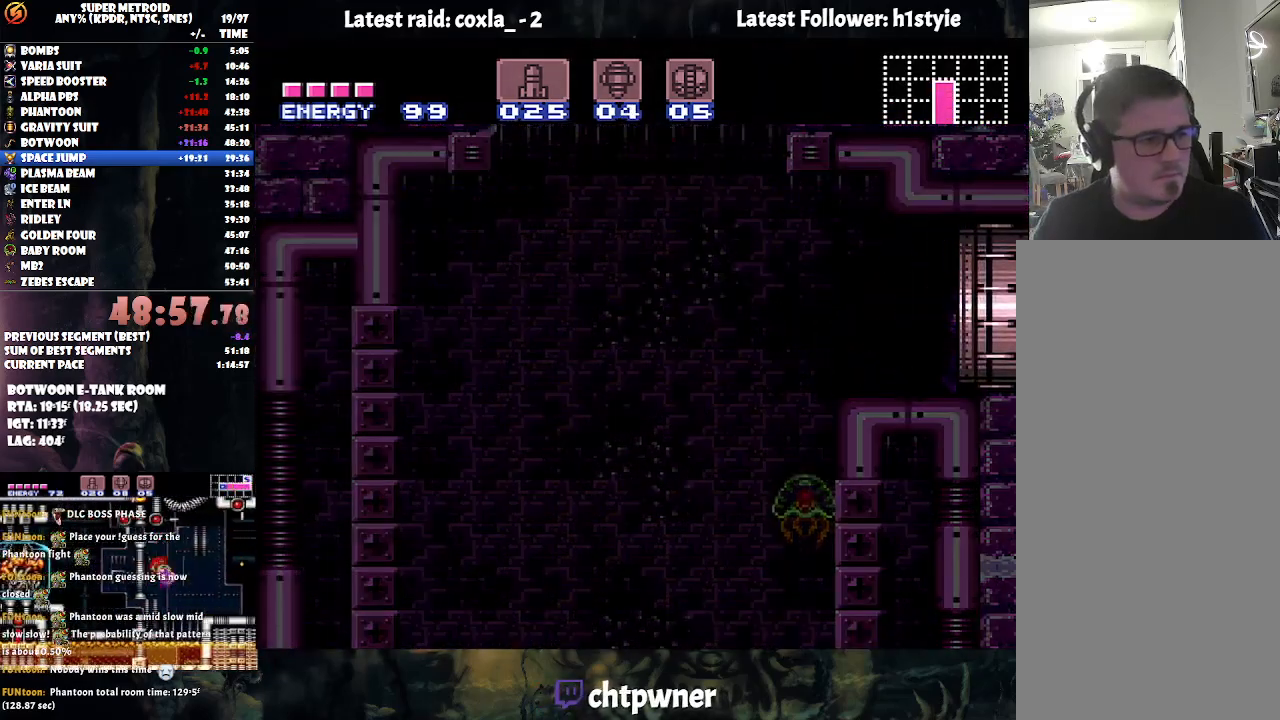
{"buttons": ["A", "DPAD_RIGHT"], "events": []}
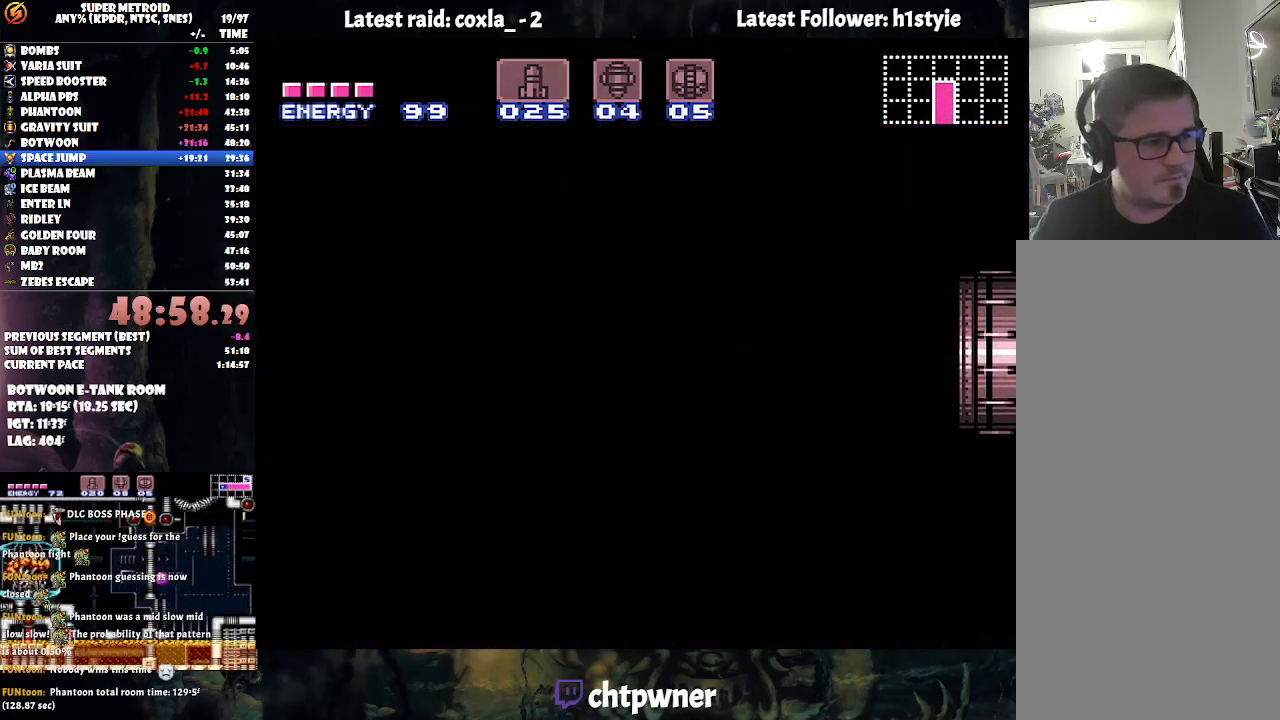
{"buttons": ["A", "DPAD_RIGHT"], "events": []}
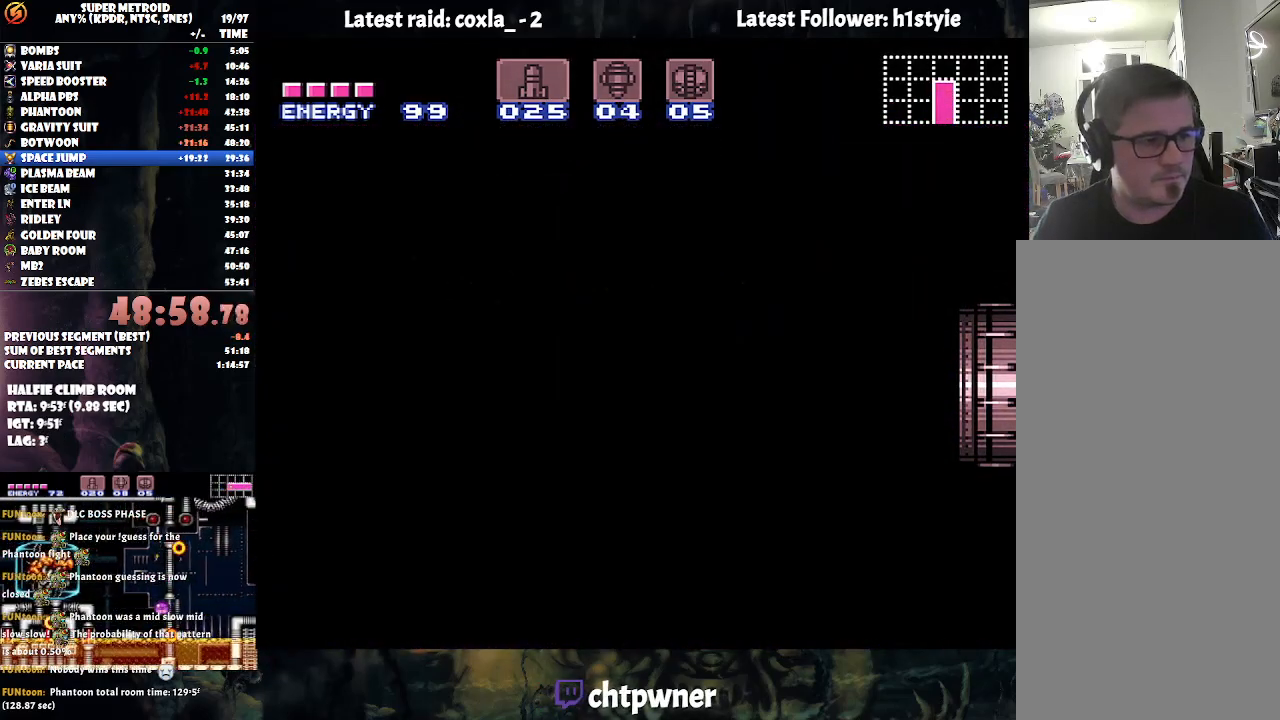
{"buttons": ["A", "DPAD_RIGHT"], "events": [[150, "A", "up"], [150, "DPAD_RIGHT", "up"], [167, "A", "down"], [167, "DPAD_RIGHT", "down"]]}
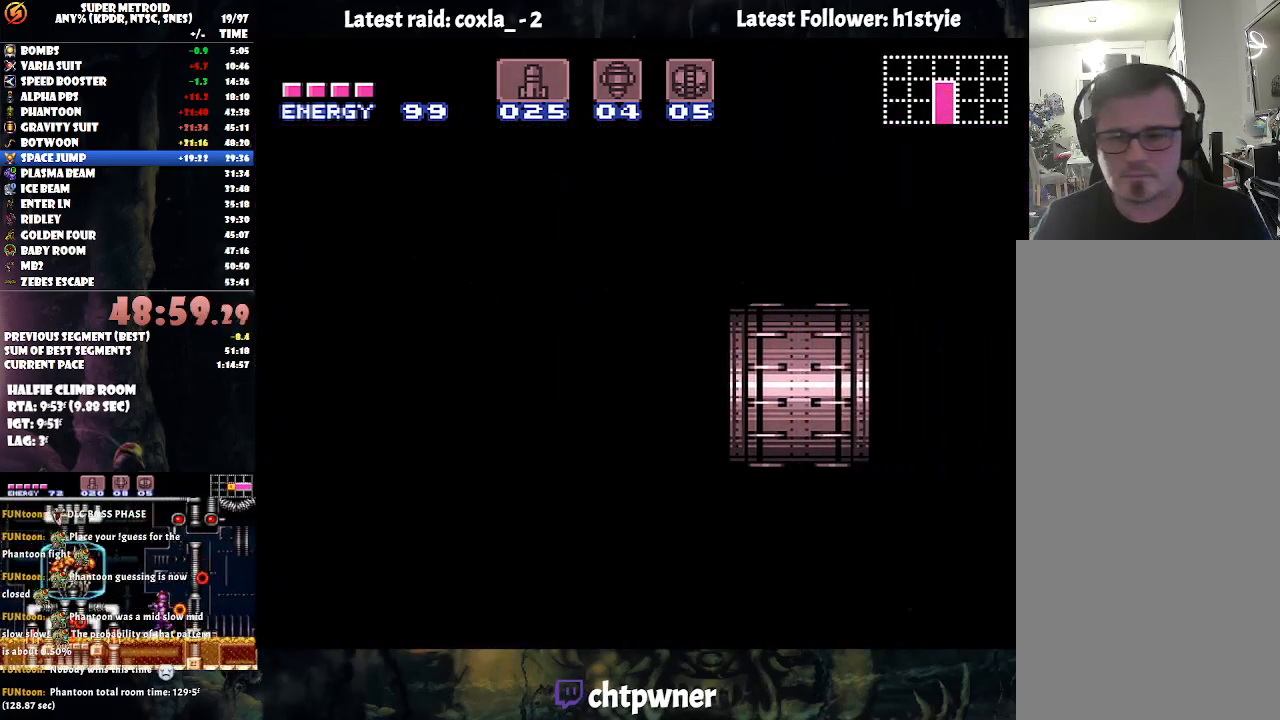
{"buttons": ["A", "DPAD_RIGHT"], "events": []}
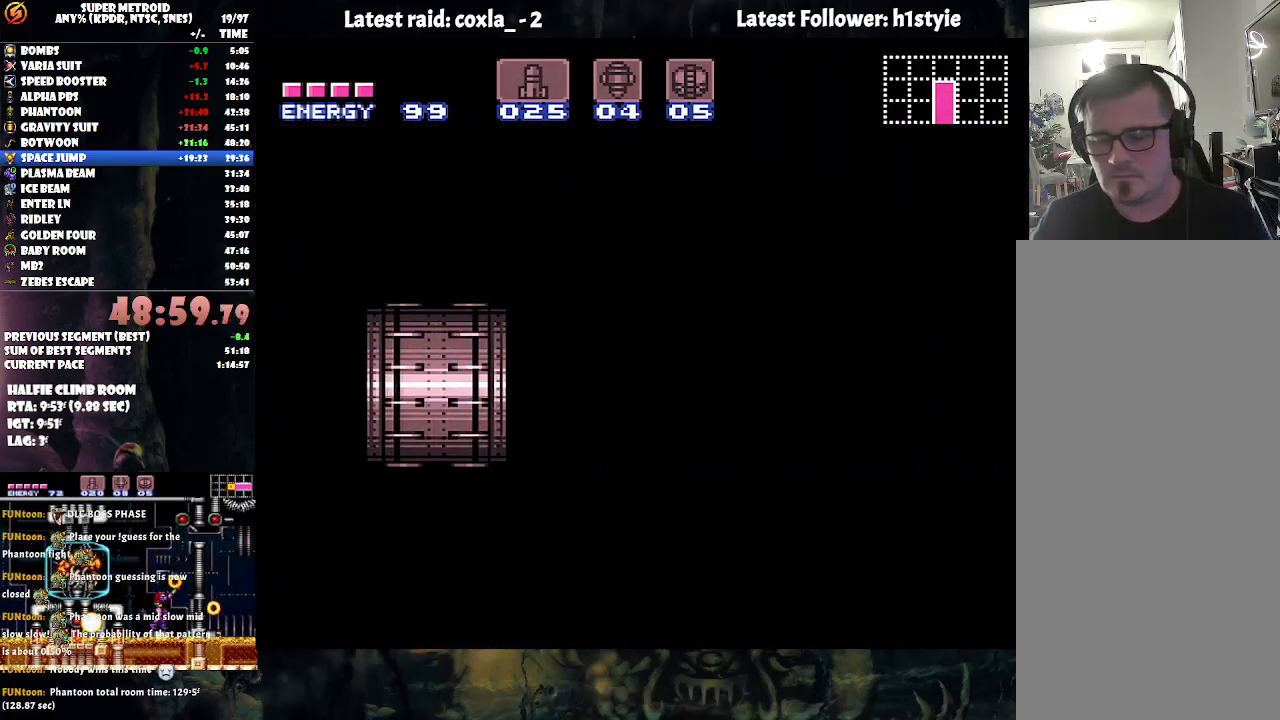
{"buttons": ["A", "DPAD_RIGHT"], "events": []}
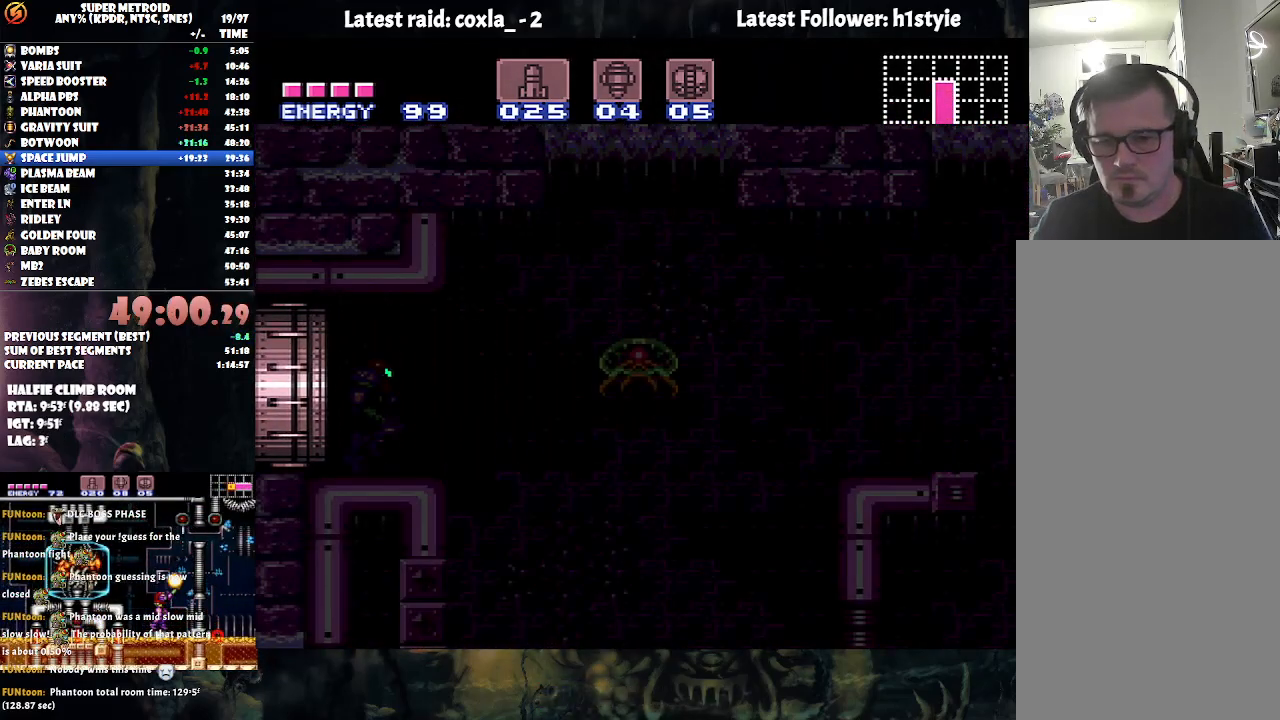
{"buttons": ["A", "DPAD_RIGHT"], "events": []}
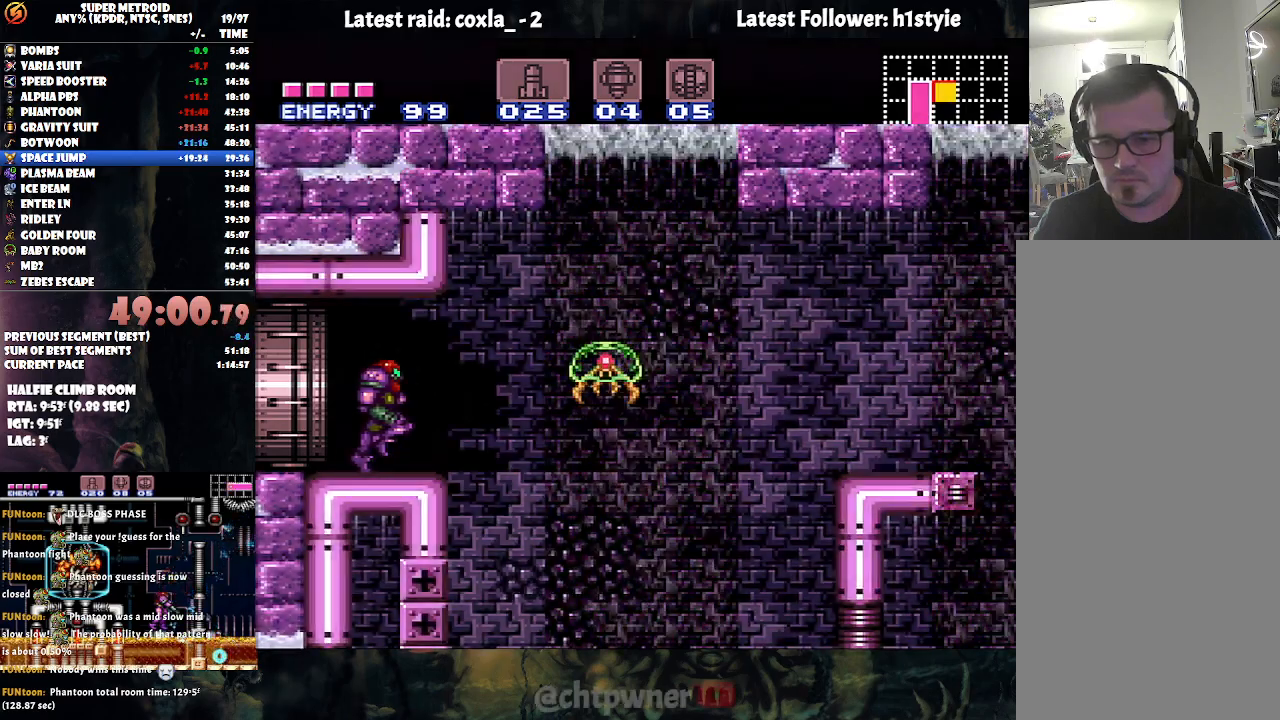
{"buttons": ["A", "DPAD_RIGHT"], "events": [[50, "B", "down"], [433, "B", "up"]]}
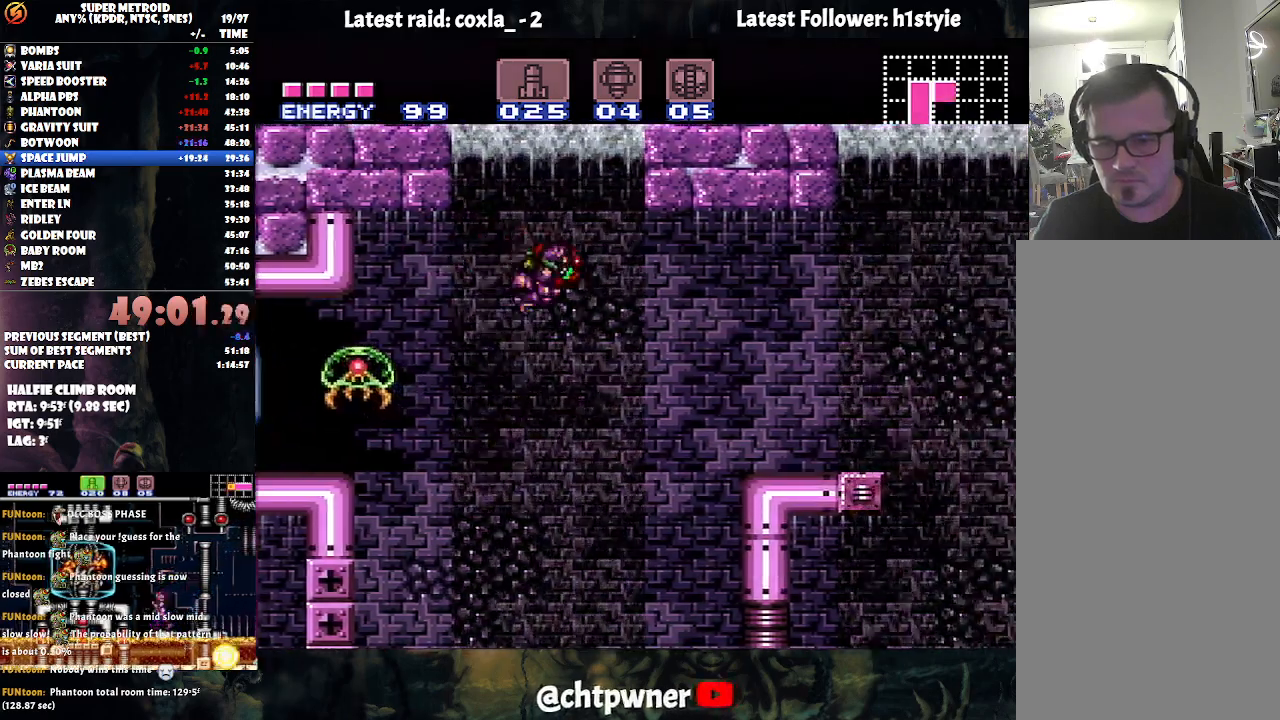
{"buttons": ["A", "DPAD_RIGHT"], "events": []}
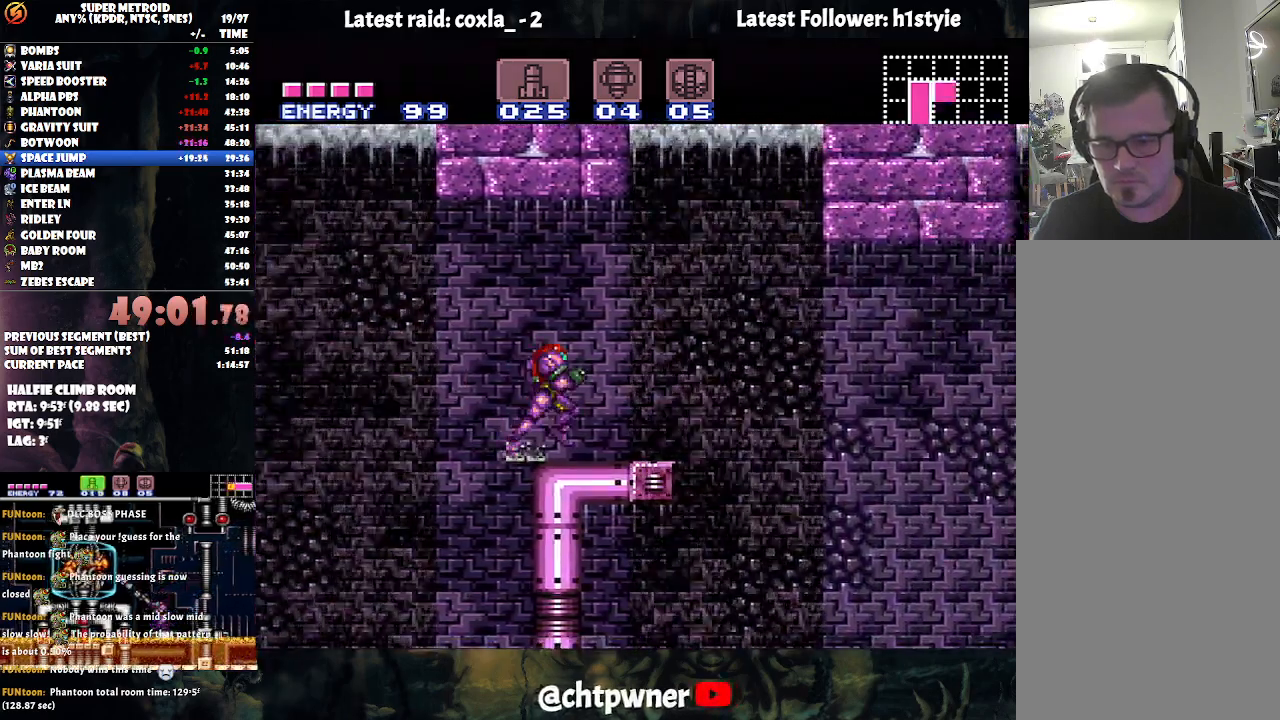
{"buttons": ["A", "DPAD_RIGHT"], "events": [[183, "B", "down"], [350, "B", "up"]]}
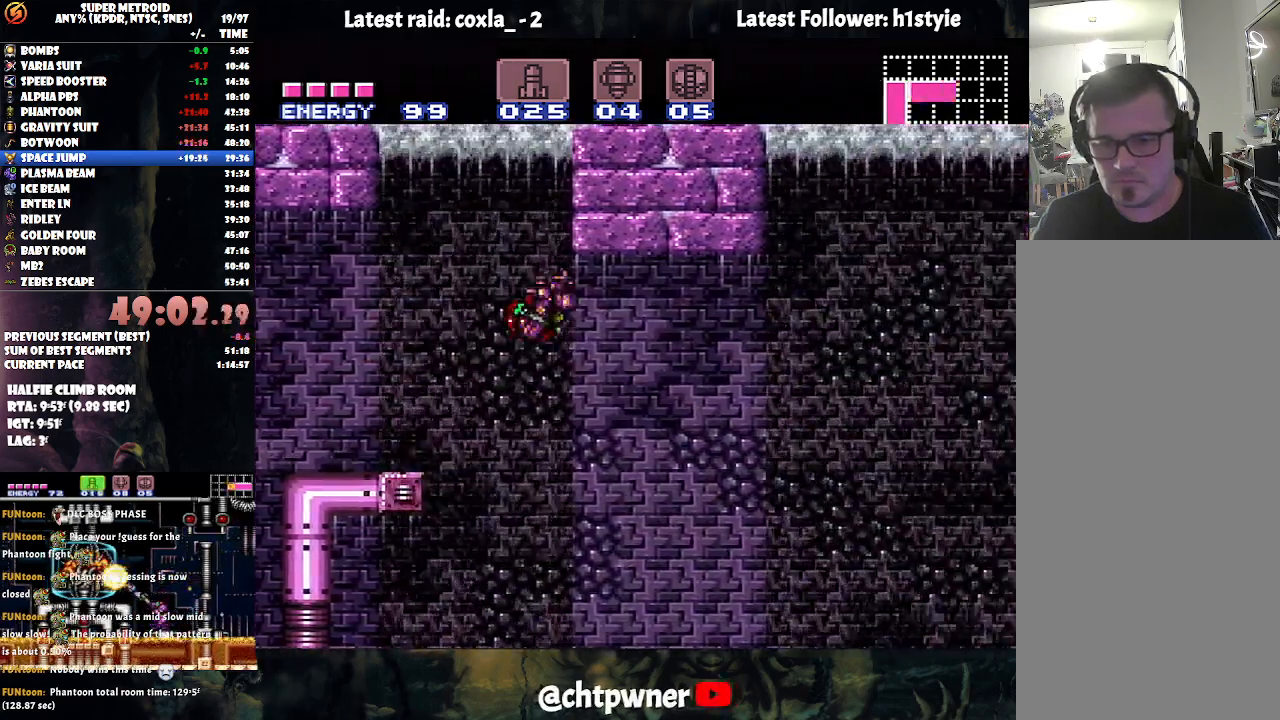
{"buttons": ["A", "DPAD_RIGHT"], "events": []}
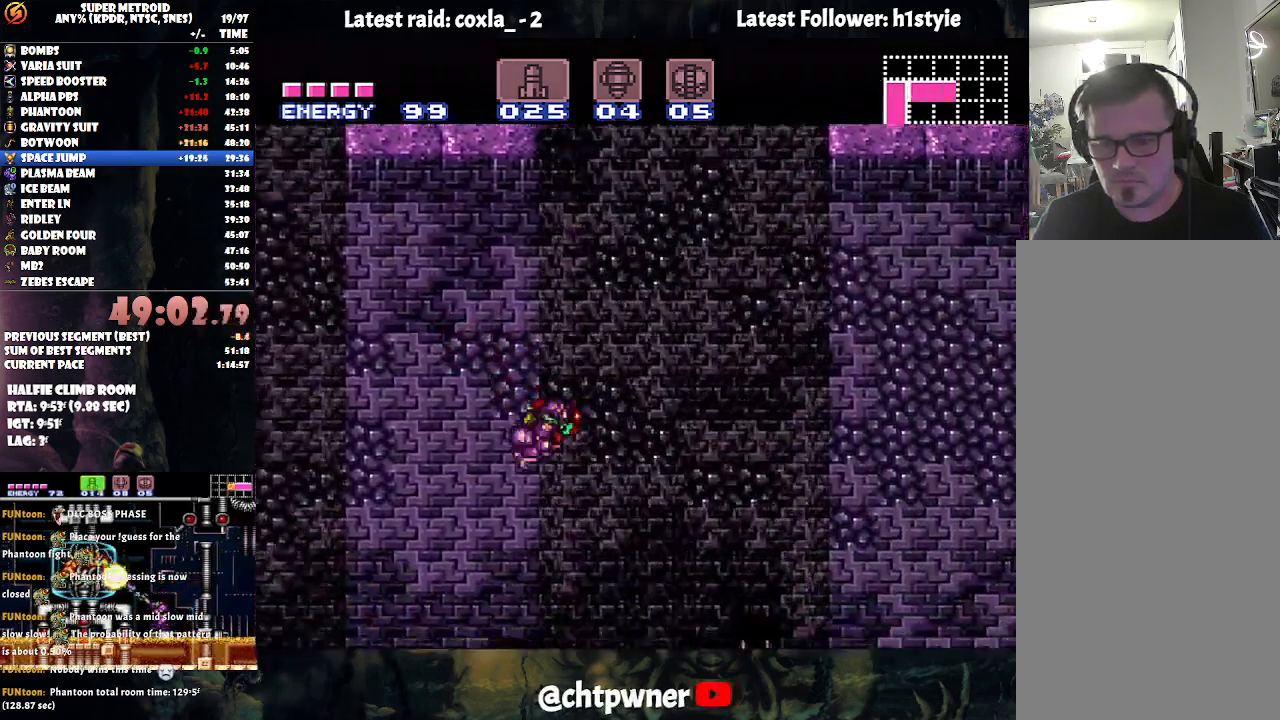
{"buttons": ["A", "DPAD_RIGHT"], "events": [[133, "DPAD_RIGHT", "up"], [167, "DPAD_LEFT", "down"], [250, "B", "down"], [250, "DPAD_LEFT", "up"], [300, "DPAD_RIGHT", "down"], [383, "B", "up"]]}